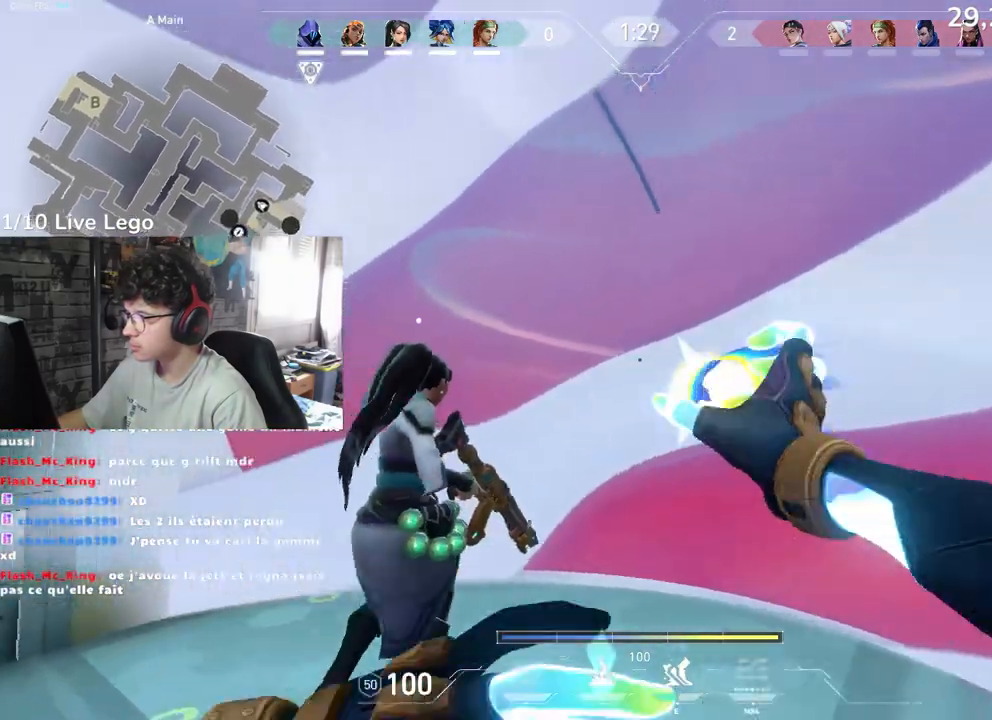
Gameplay with keyboard and mouse; each line is a JSON object with the keys and mouse buttons held at the frame after it. "events" lists presses ("down") and releases ("up") of "a", "ctrl", "d", "e", "f", "q", "r", "s", "shift", "space", "tab", "z", "mouse_left", "mouse_wheel", "mouse_right", "mouse_mb4" and "mouse_mb5" between this image and that frame as [ms after this image, input, new state], when the widget could be followed in between. "mouse_left", "mouse_wheel", "mouse_right", "mouse_mb4", "mouse_mb5" = the "left", "wheel", "right", "mb4", "mb5" buttons of the "mouse" list. No other keys are recorded. "wheel" means that the mouse wheel is clicked or scrolled. Not read: mouse_move.
{"keys": ["e", "z"], "mouse": [], "events": [[200, "z", "down"], [250, "q", "up"], [450, "e", "down"]]}
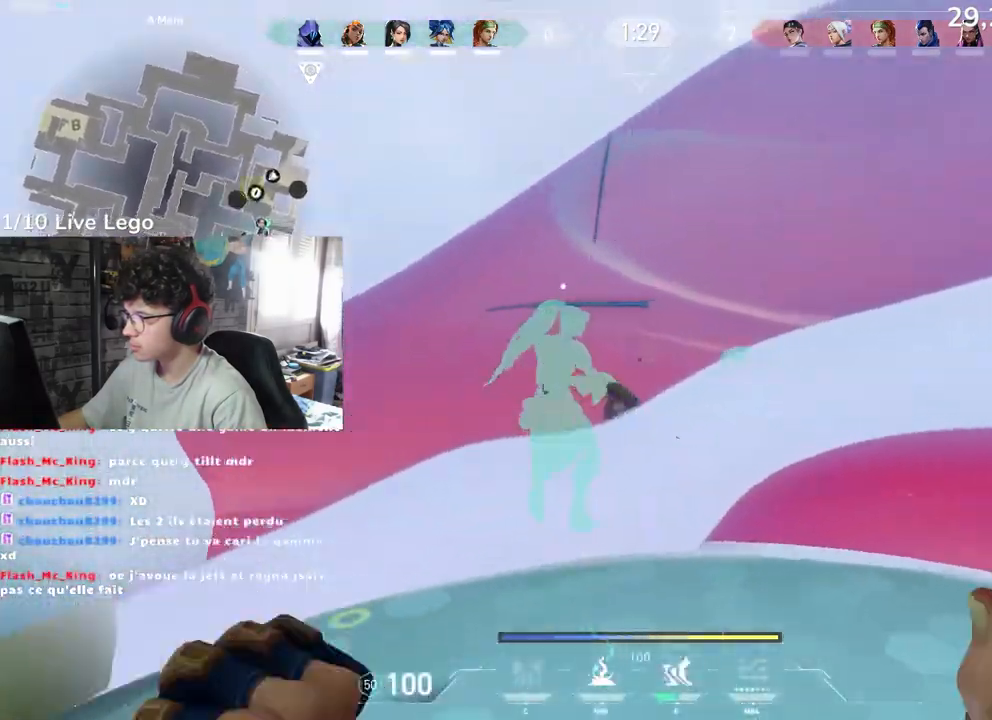
{"keys": ["z"], "mouse": [], "events": [[50, "e", "up"]]}
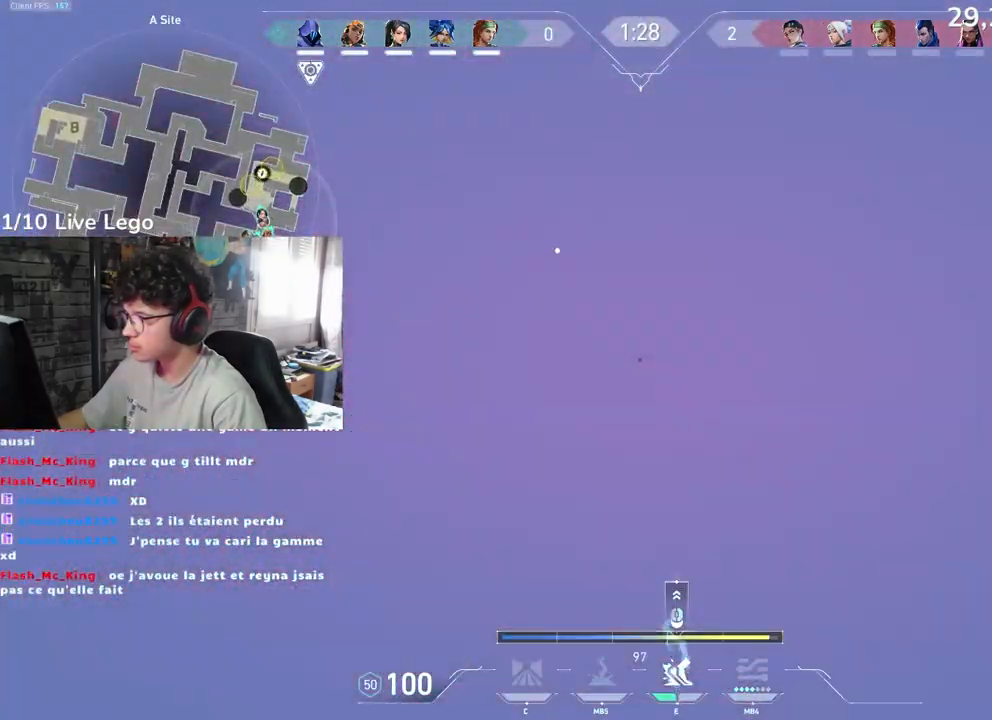
{"keys": ["z"], "mouse": [], "events": []}
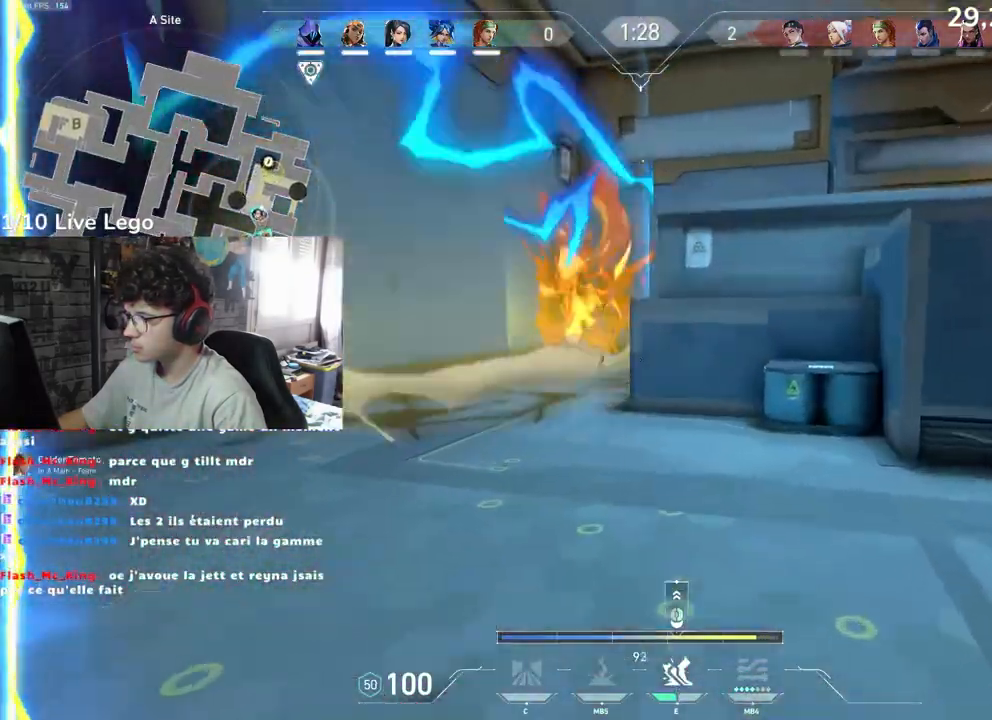
{"keys": ["q", "z"], "mouse": [], "events": [[50, "mouse_right", "down"], [250, "mouse_right", "up"], [283, "q", "down"]]}
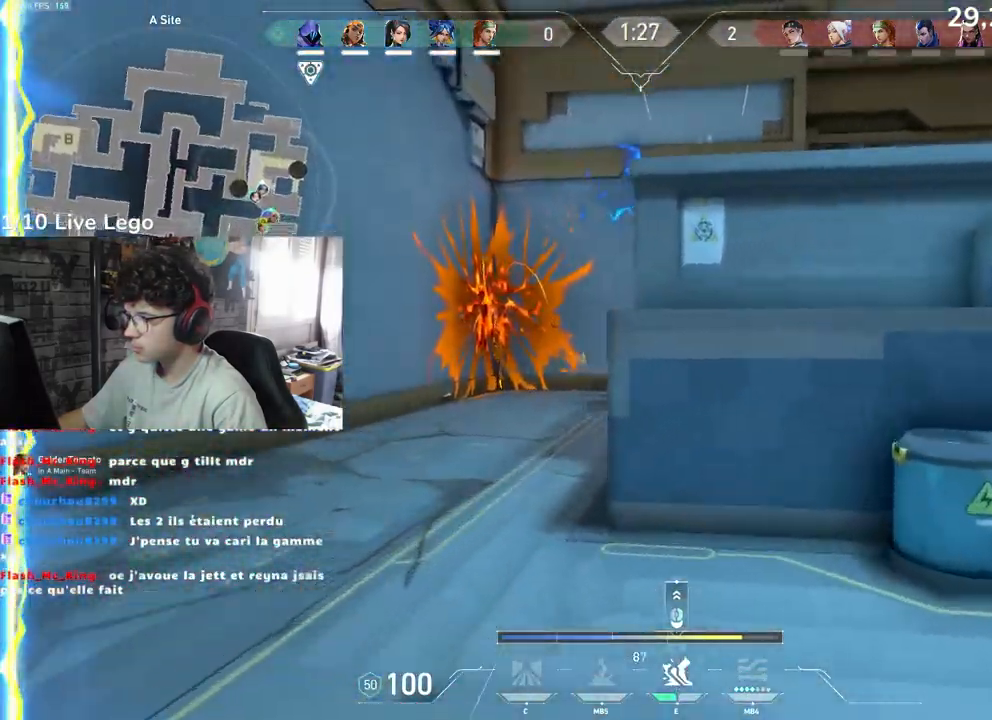
{"keys": ["q"], "mouse": [], "events": [[483, "z", "up"]]}
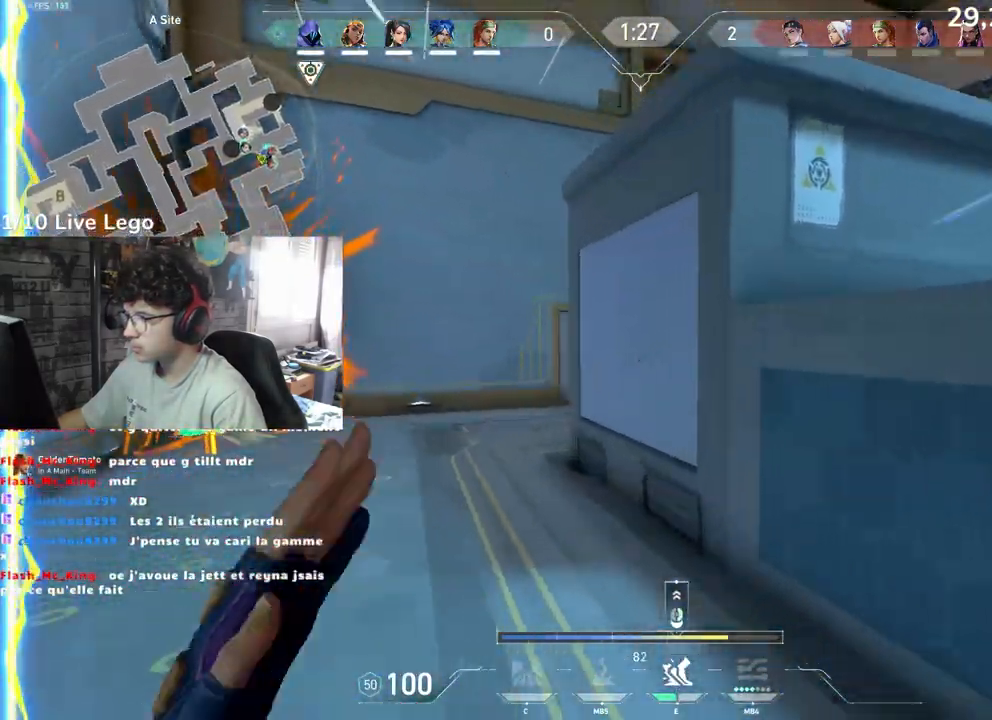
{"keys": [], "mouse": [], "events": [[100, "q", "up"], [200, "q", "down"], [300, "q", "up"], [483, "q", "down"], [500, "q", "up"]]}
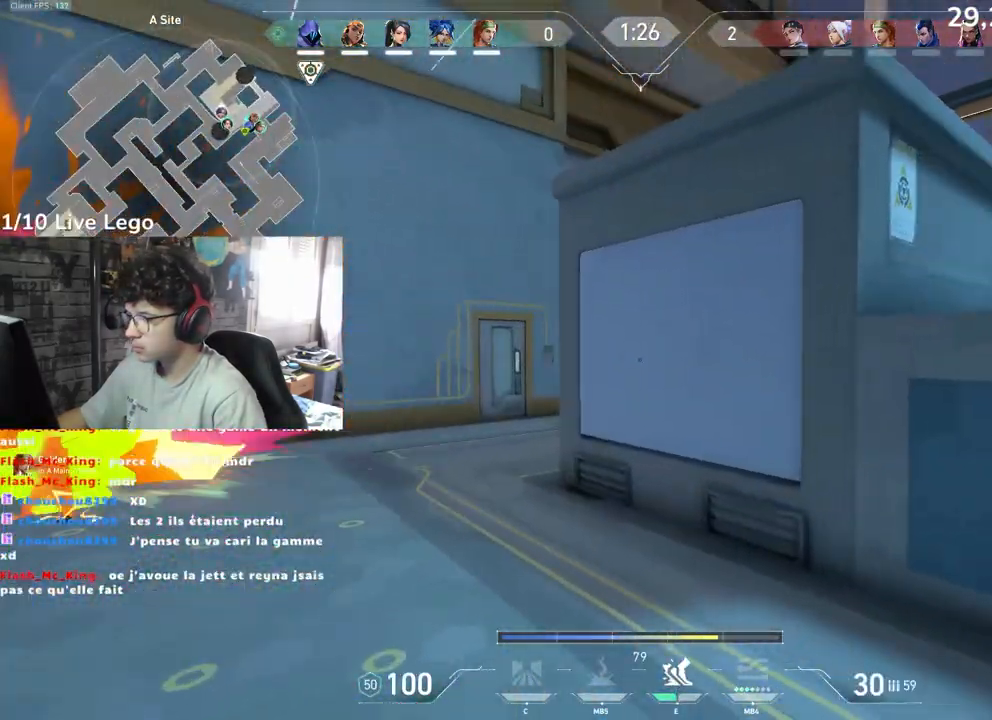
{"keys": ["q"], "mouse": [], "events": [[17, "q", "down"]]}
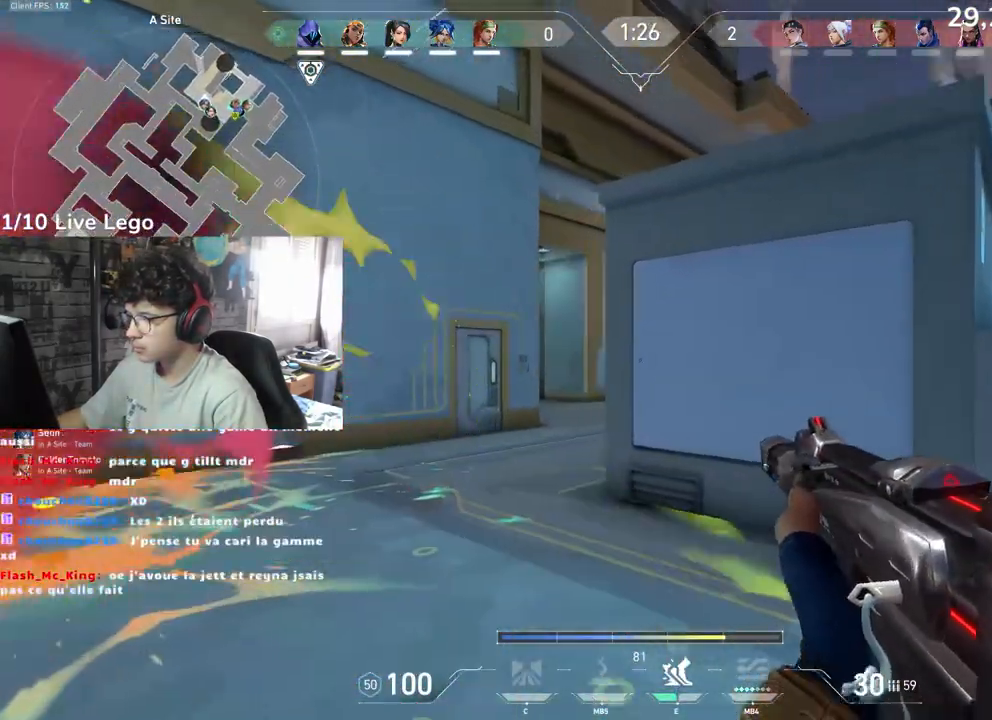
{"keys": ["q"], "mouse": [], "events": []}
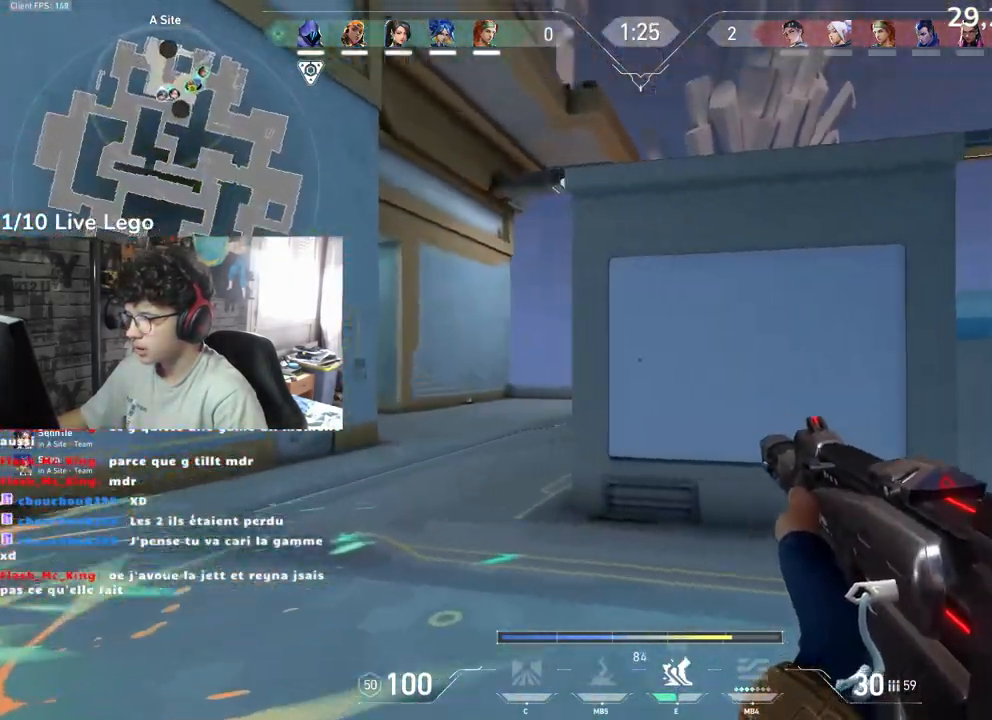
{"keys": ["shift"], "mouse": [], "events": [[117, "shift", "down"], [483, "q", "up"]]}
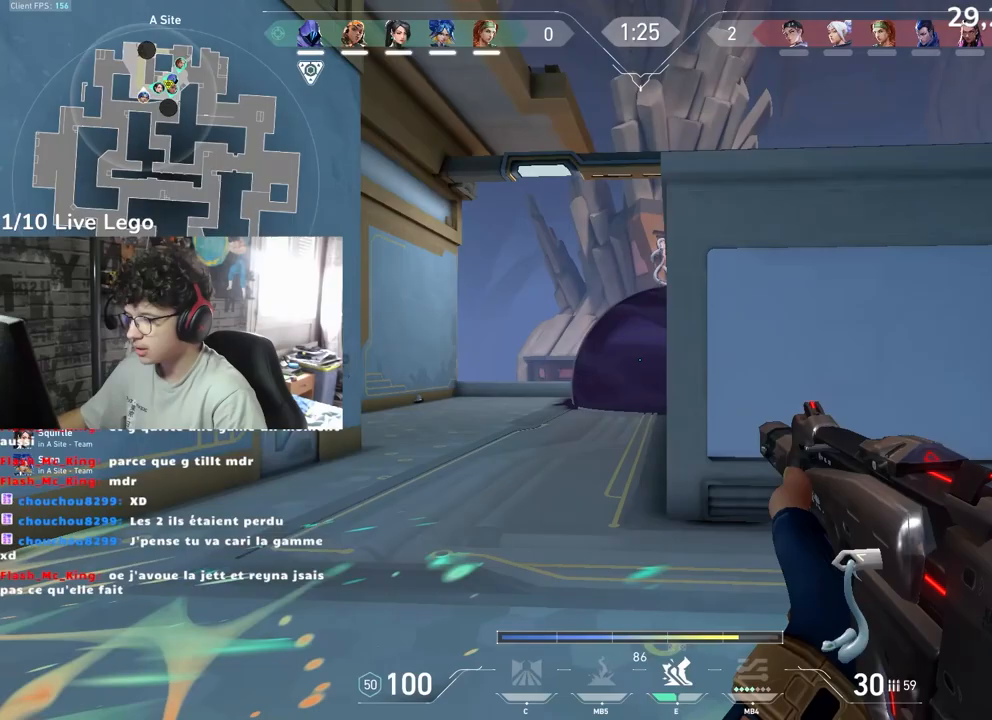
{"keys": ["d", "z"], "mouse": [], "events": [[17, "shift", "up"], [33, "d", "down"], [350, "z", "down"]]}
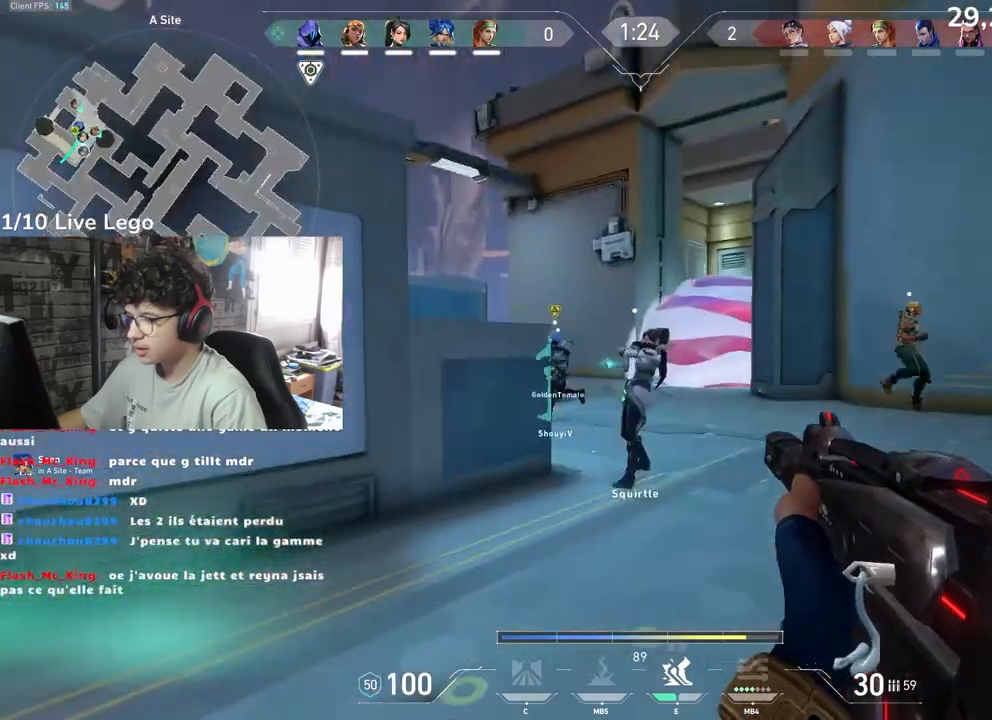
{"keys": ["e", "q", "z"], "mouse": [], "events": [[267, "d", "up"], [283, "q", "down"], [483, "e", "down"]]}
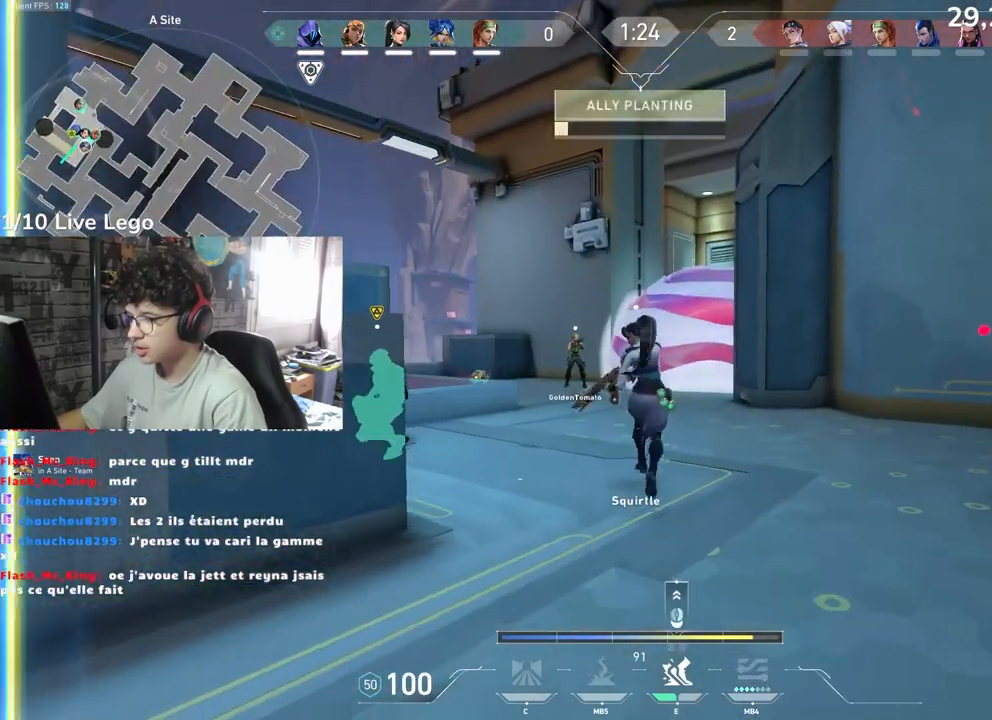
{"keys": ["q", "z"], "mouse": [], "events": [[33, "q", "up"], [117, "e", "up"], [217, "q", "down"]]}
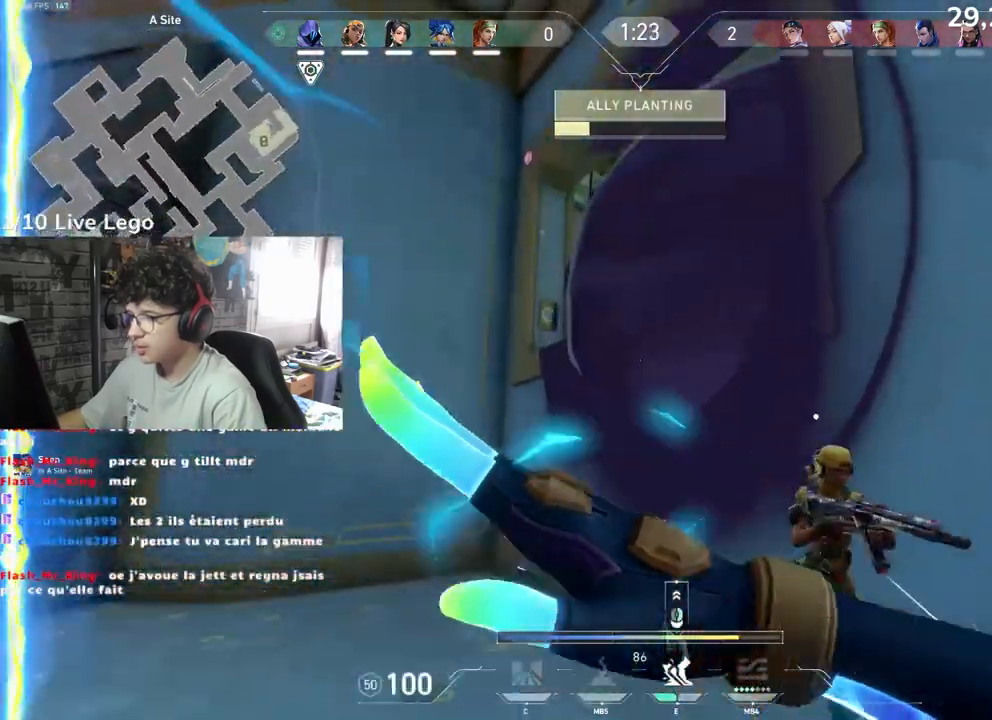
{"keys": ["z"], "mouse": [], "events": [[100, "z", "up"], [133, "z", "down"], [283, "q", "up"]]}
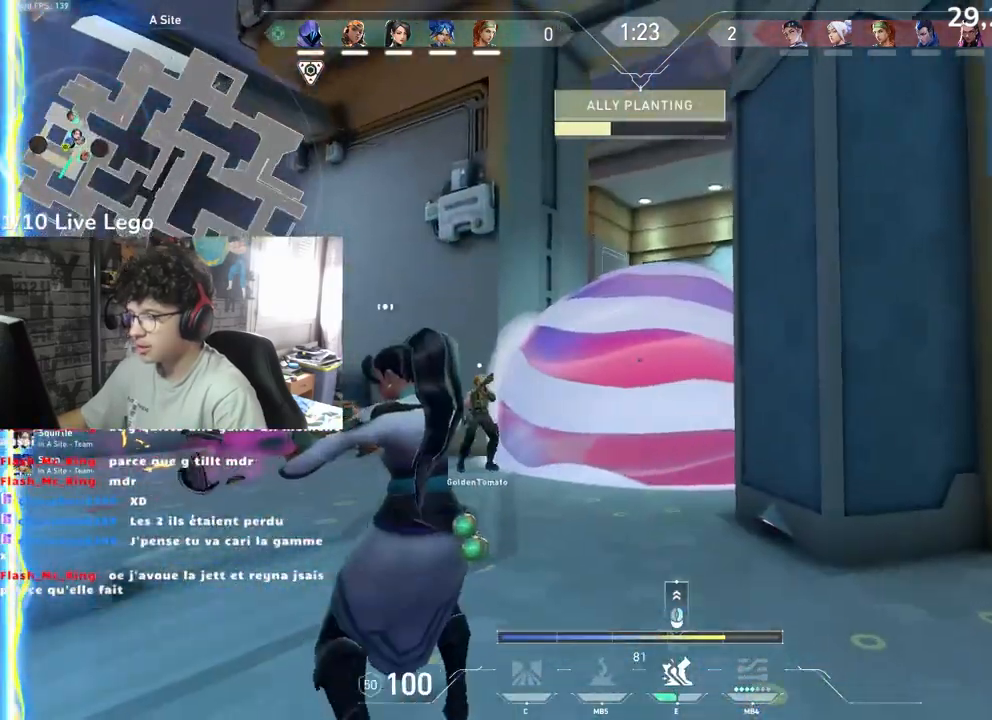
{"keys": ["z"], "mouse": [], "events": []}
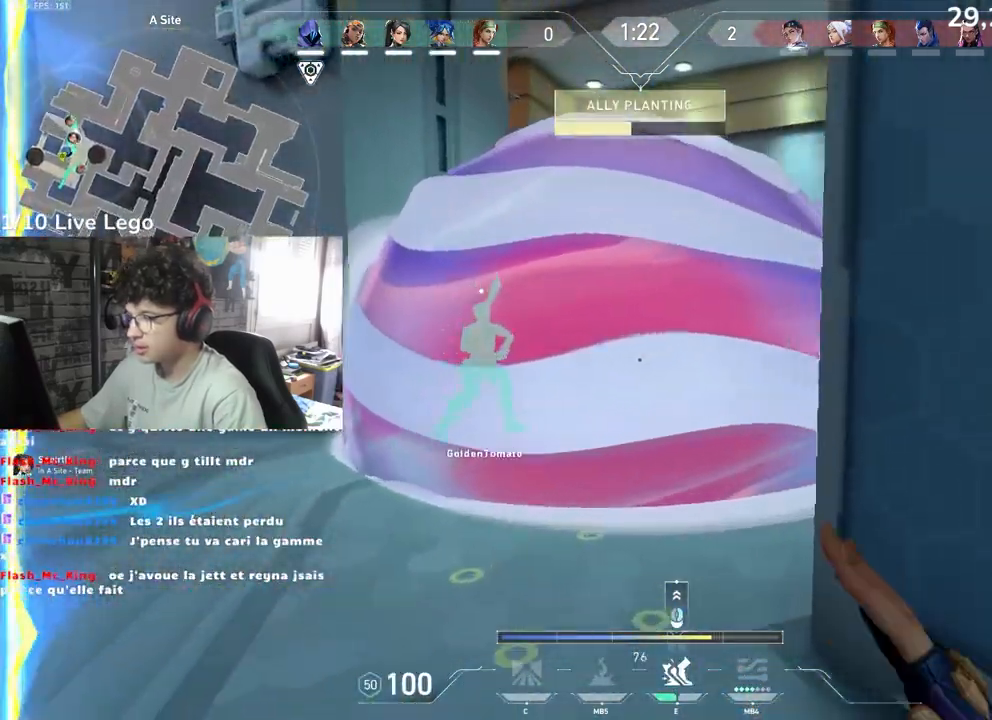
{"keys": ["z"], "mouse": [], "events": []}
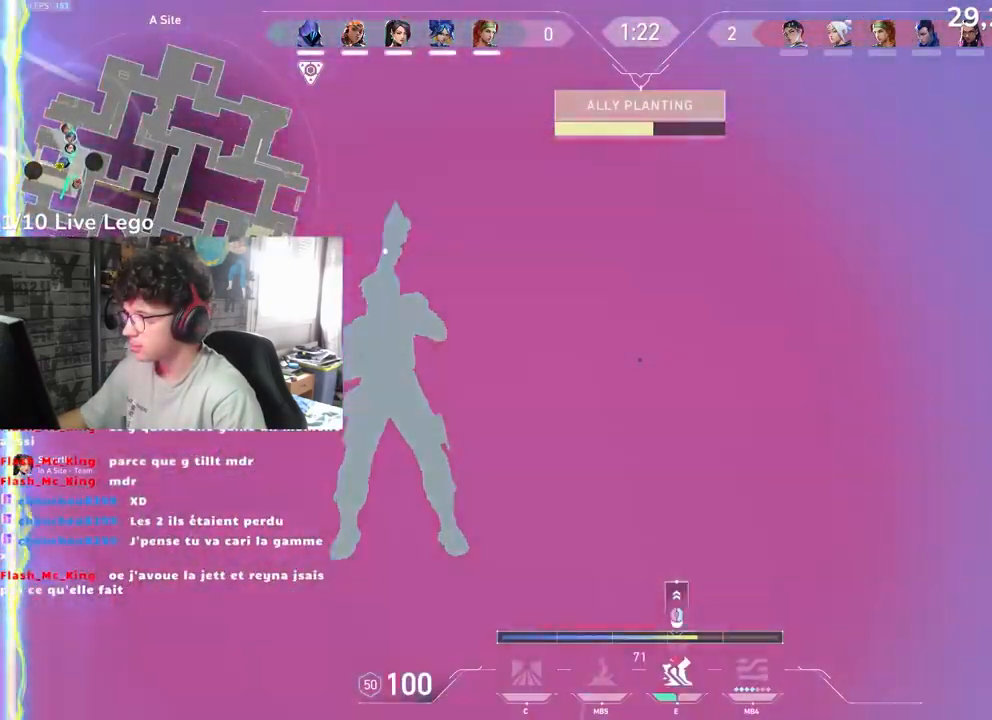
{"keys": ["z"], "mouse": [], "events": [[183, "d", "down"], [267, "d", "up"]]}
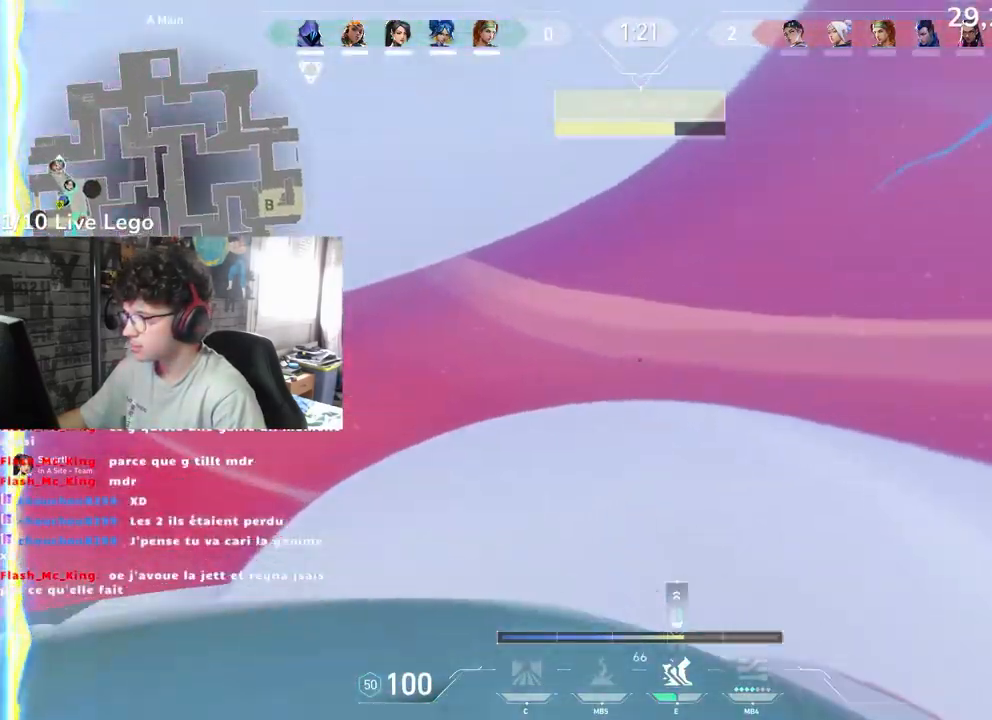
{"keys": ["z"], "mouse": [], "events": []}
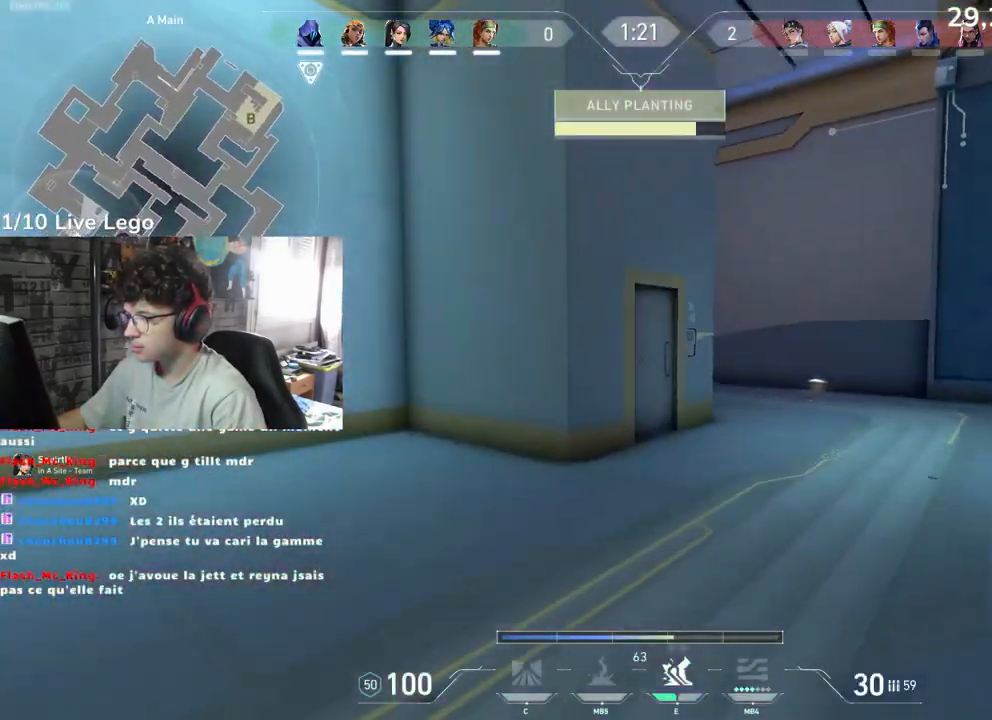
{"keys": ["d", "shift"], "mouse": [], "events": [[17, "d", "down"], [133, "shift", "down"], [450, "z", "up"]]}
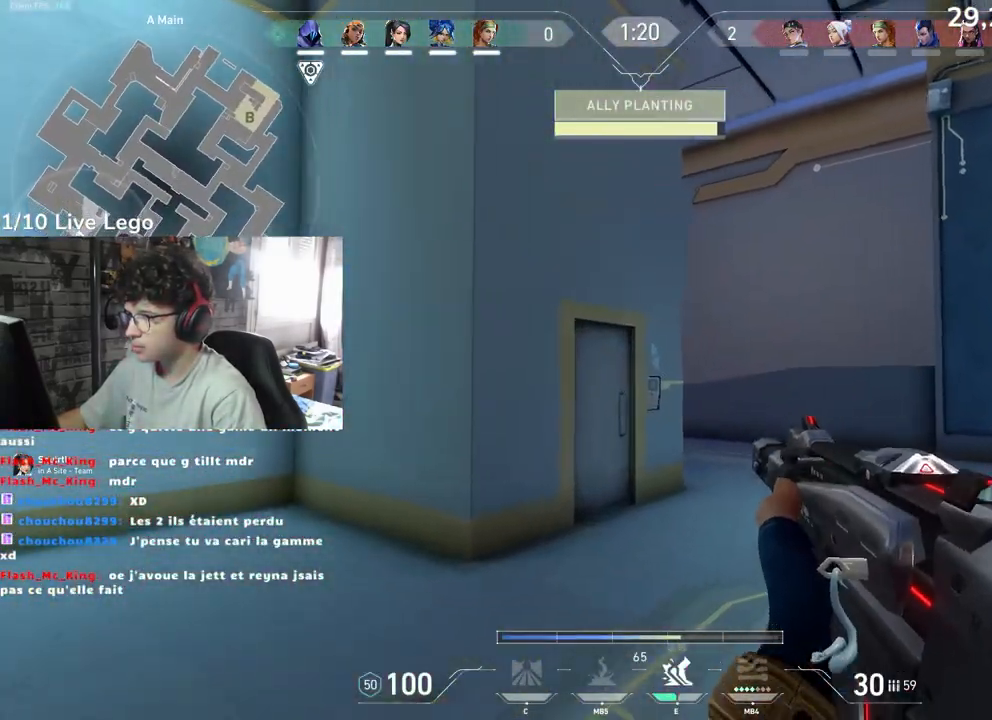
{"keys": ["d", "shift"], "mouse": [], "events": []}
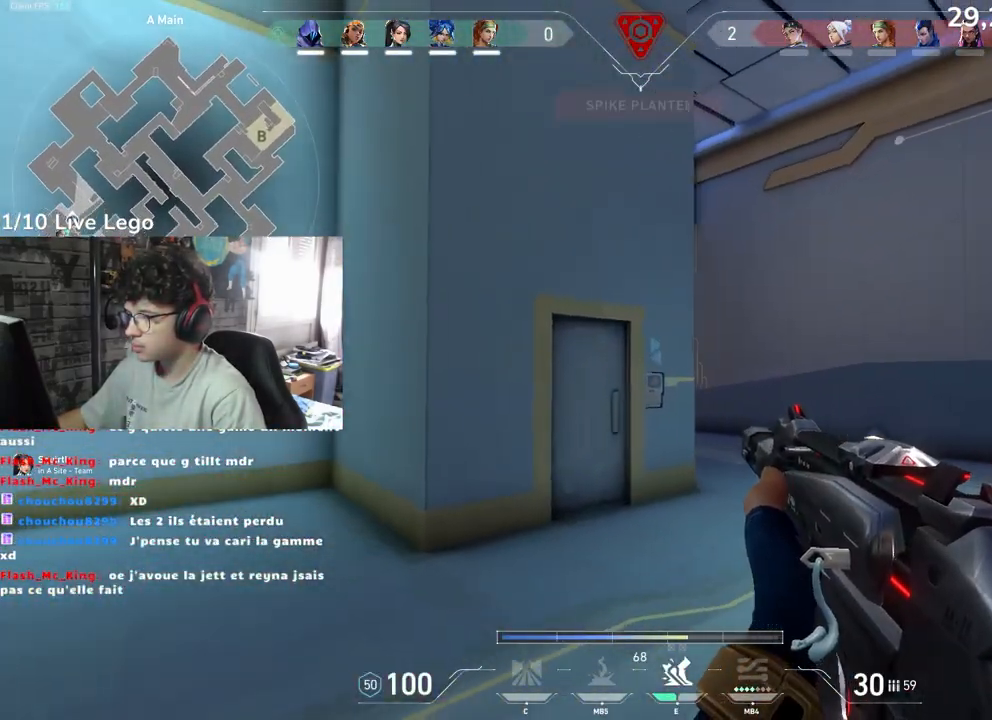
{"keys": ["ctrl", "d"], "mouse": [], "events": [[150, "shift", "up"], [450, "ctrl", "down"]]}
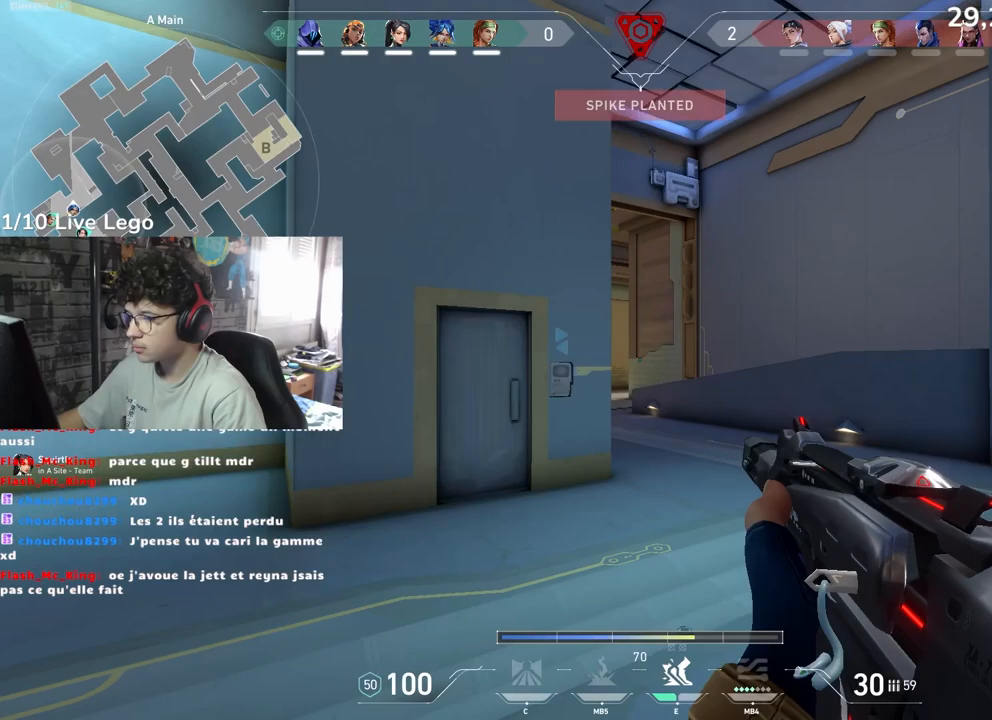
{"keys": ["d"], "mouse": [], "events": [[17, "d", "up"], [133, "ctrl", "up"], [167, "d", "down"]]}
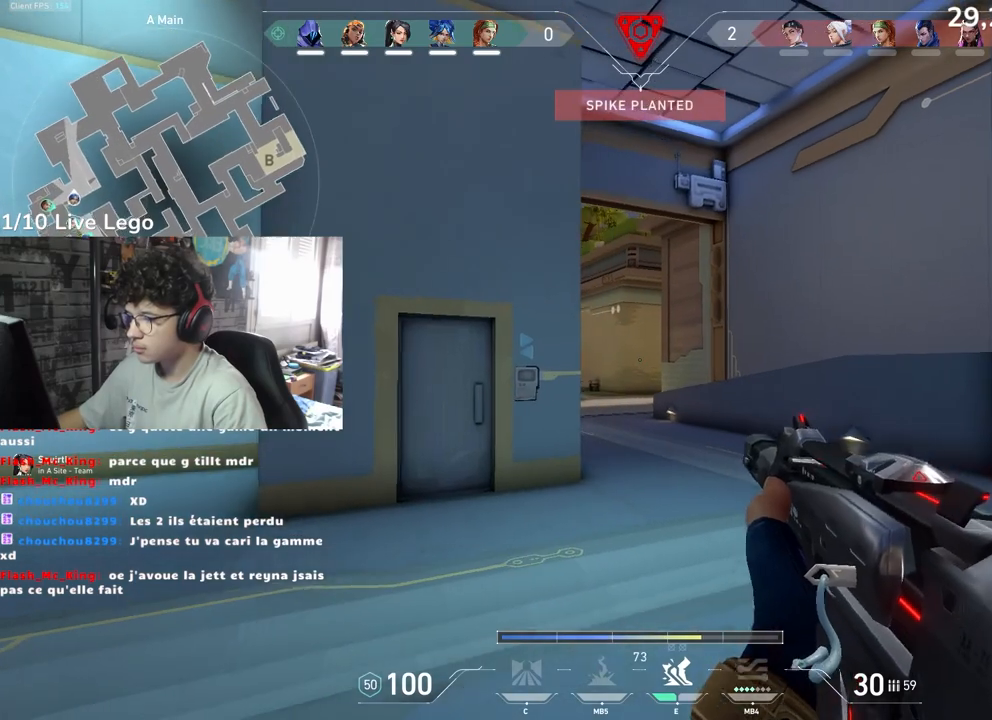
{"keys": ["q"], "mouse": [], "events": [[33, "d", "up"], [167, "q", "down"]]}
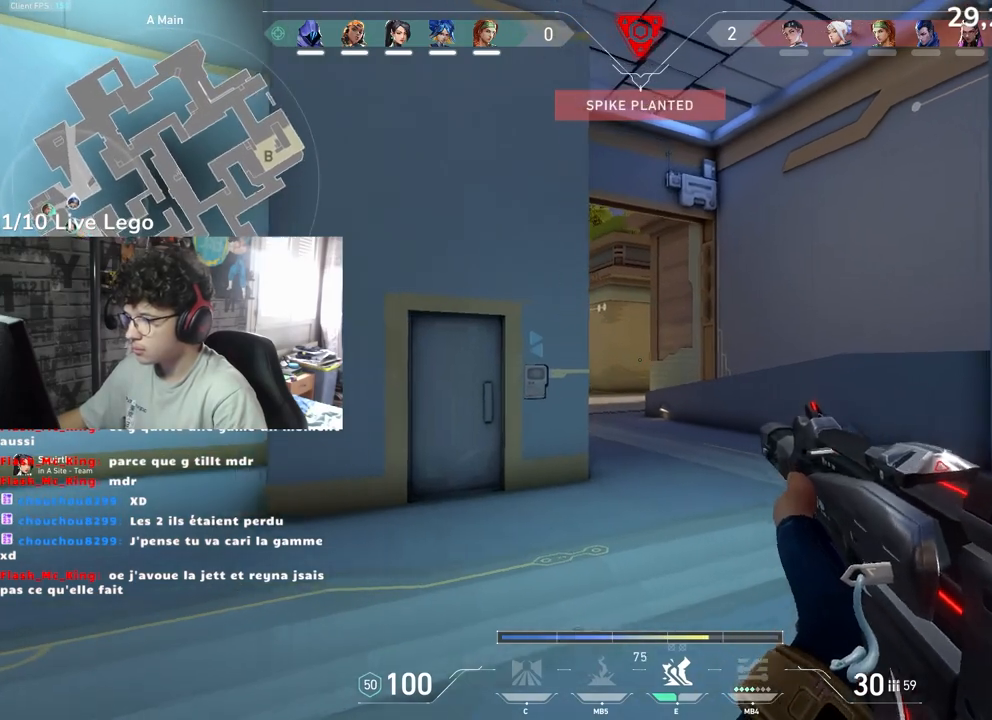
{"keys": [], "mouse": [], "events": [[17, "q", "up"]]}
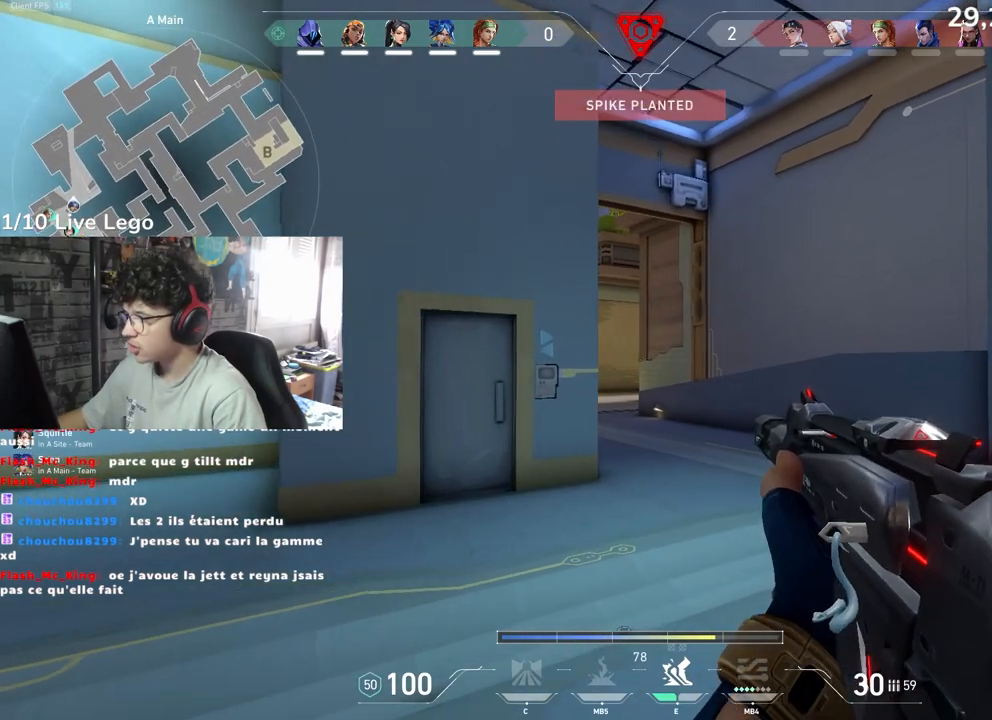
{"keys": ["q", "s"], "mouse": [], "events": [[17, "s", "down"], [333, "q", "down"]]}
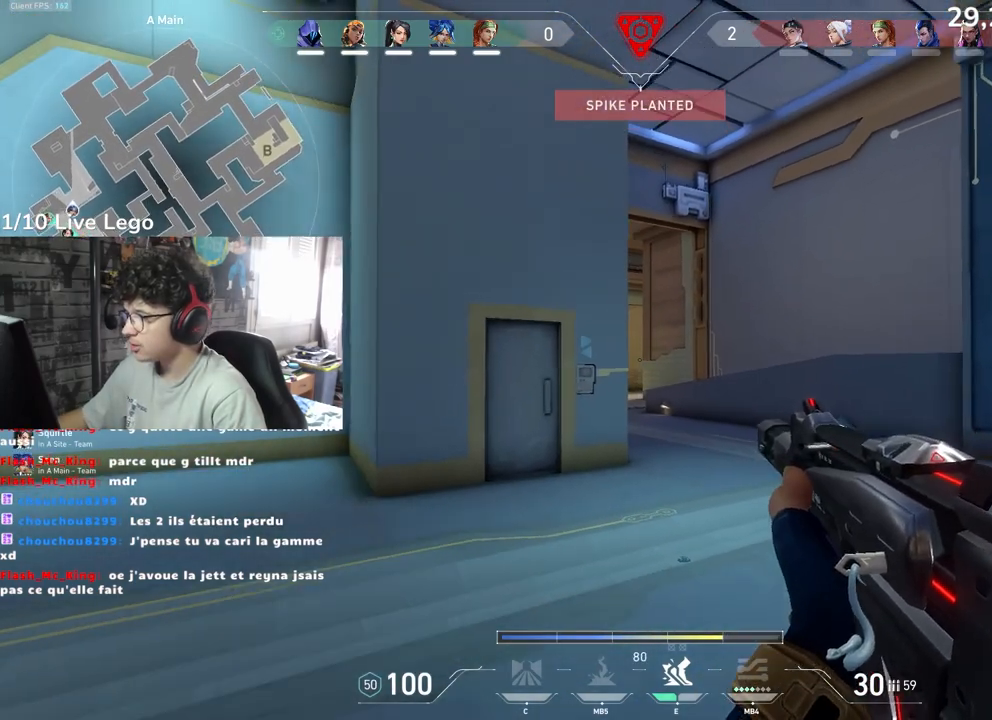
{"keys": [], "mouse": [], "events": [[50, "s", "up"], [150, "q", "up"]]}
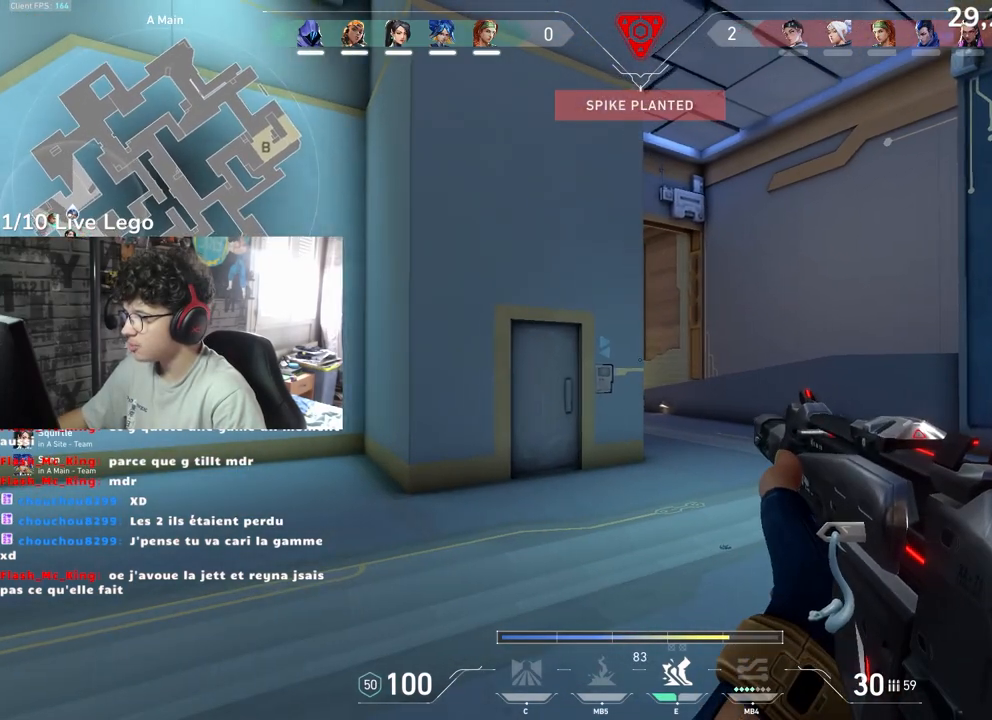
{"keys": [], "mouse": [], "events": []}
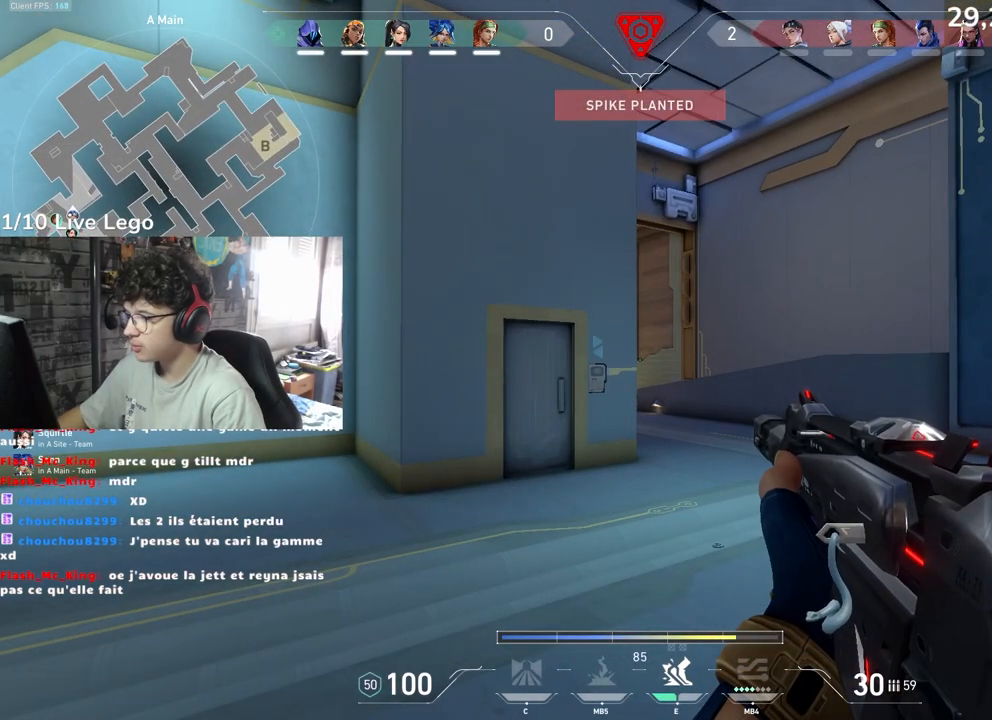
{"keys": [], "mouse": [], "events": [[200, "d", "down"], [483, "d", "up"]]}